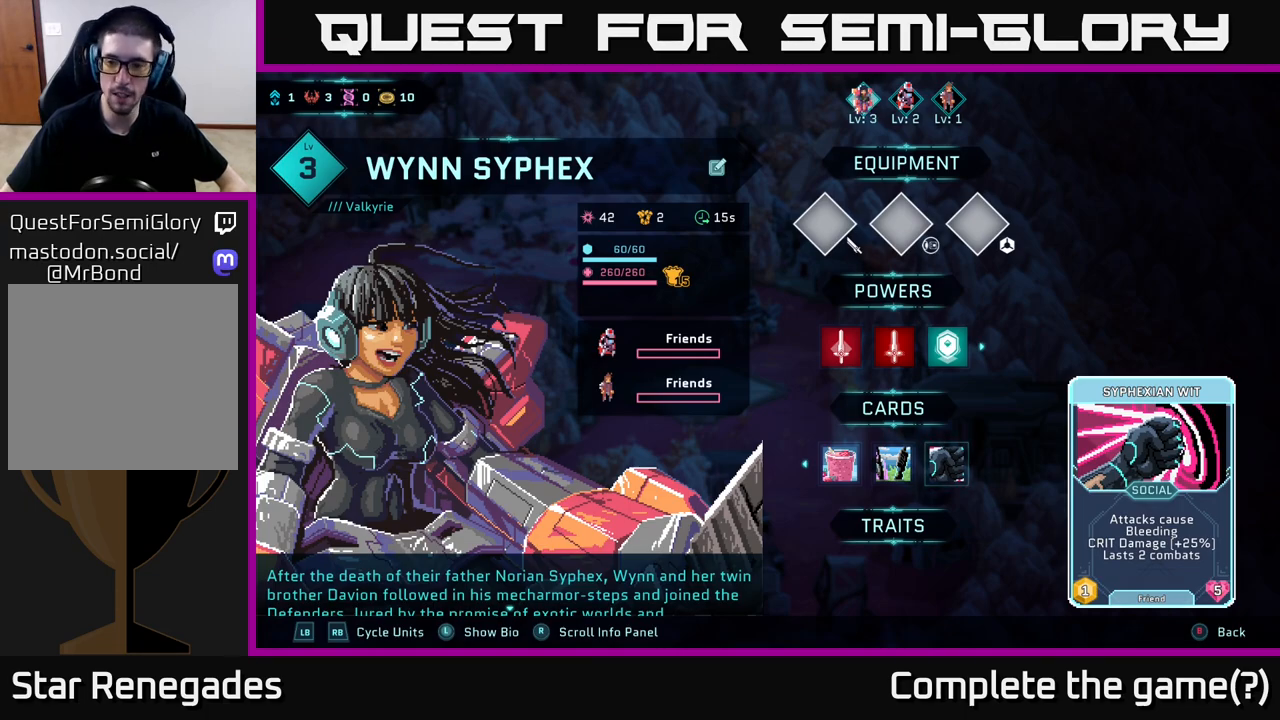
Gameplay with a controller (Xbox layout); each line is a JSON object with the inputs held at the frame after it. "events" lists button and stick changes between this image and that frame as [ms after this image, input, new state], when the widget could be followed in between.
{"buttons": [], "left_stick": "center", "right_stick": "center", "events": [[283, "B", "down"], [383, "B", "up"]]}
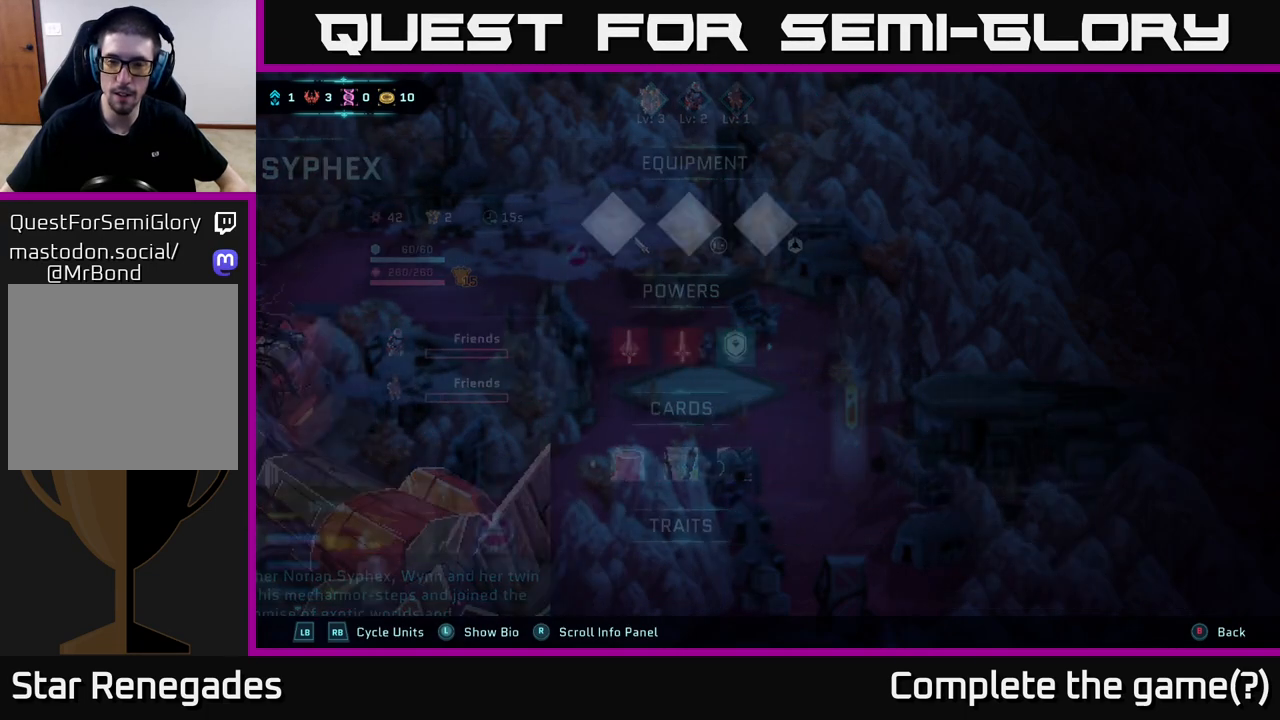
{"buttons": [], "left_stick": "center", "right_stick": "center", "events": []}
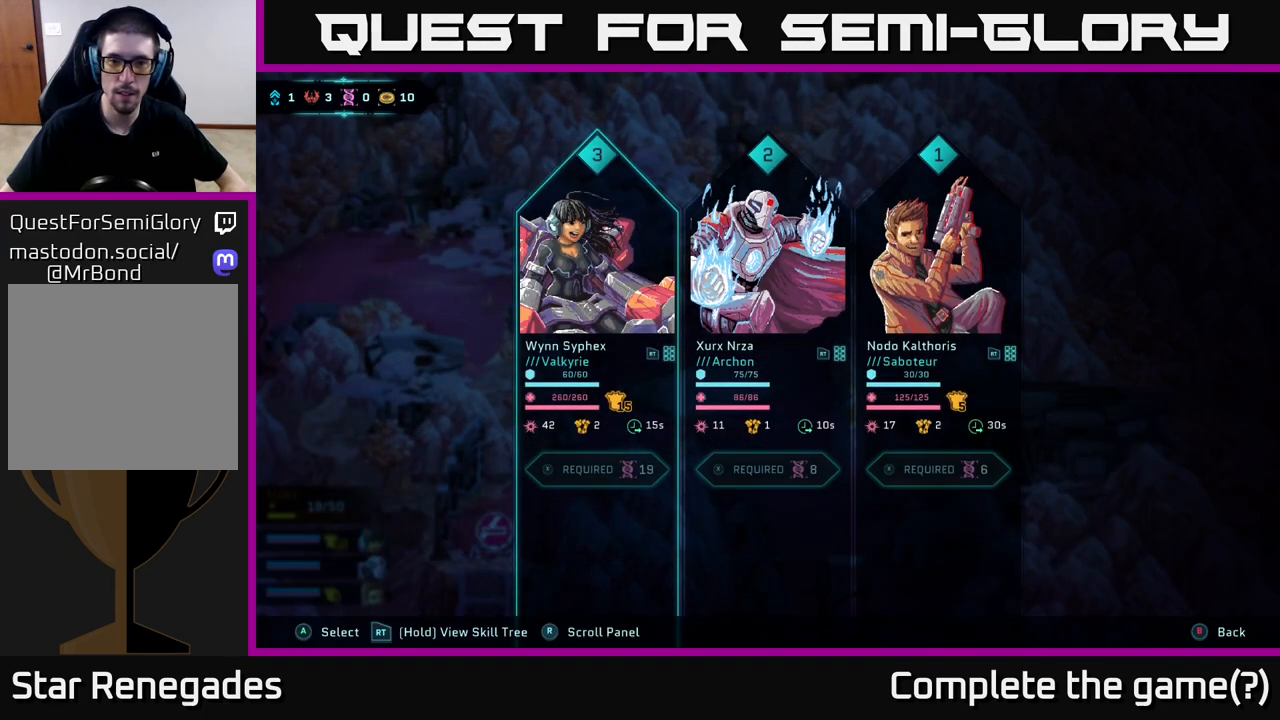
{"buttons": ["B"], "left_stick": "center", "right_stick": "center", "events": [[467, "B", "down"]]}
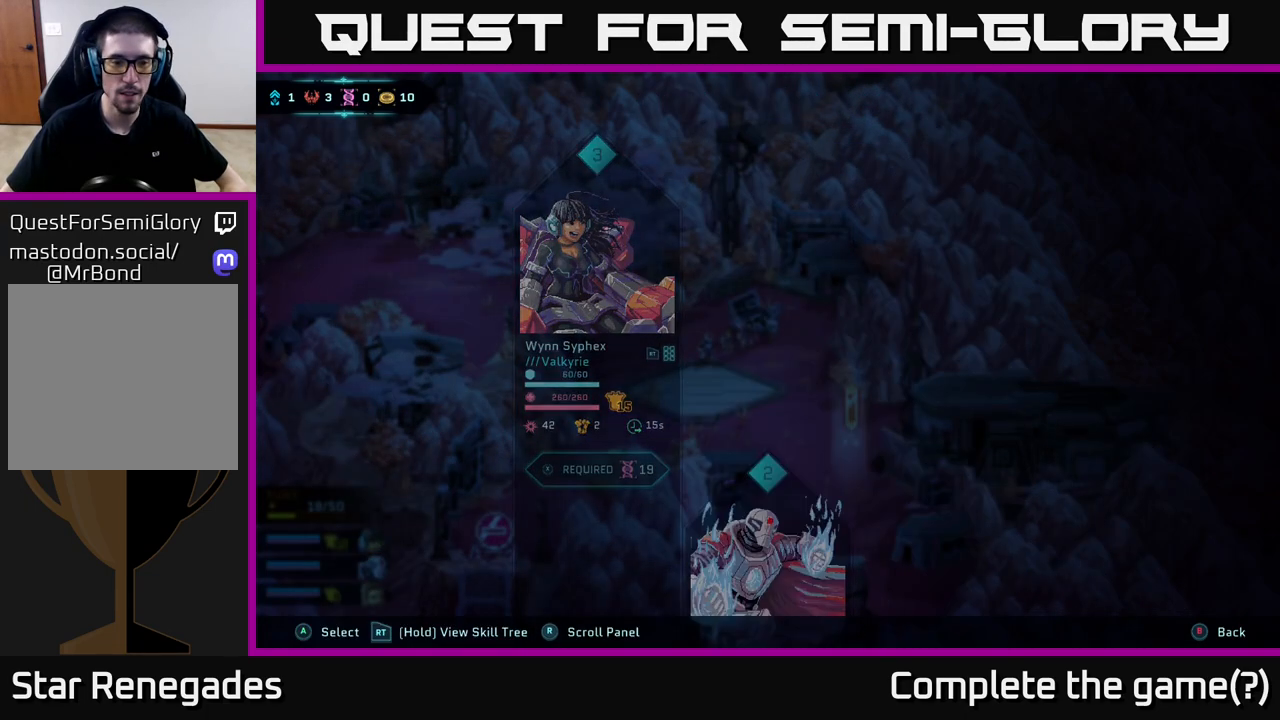
{"buttons": [], "left_stick": "center", "right_stick": "center", "events": [[117, "B", "up"]]}
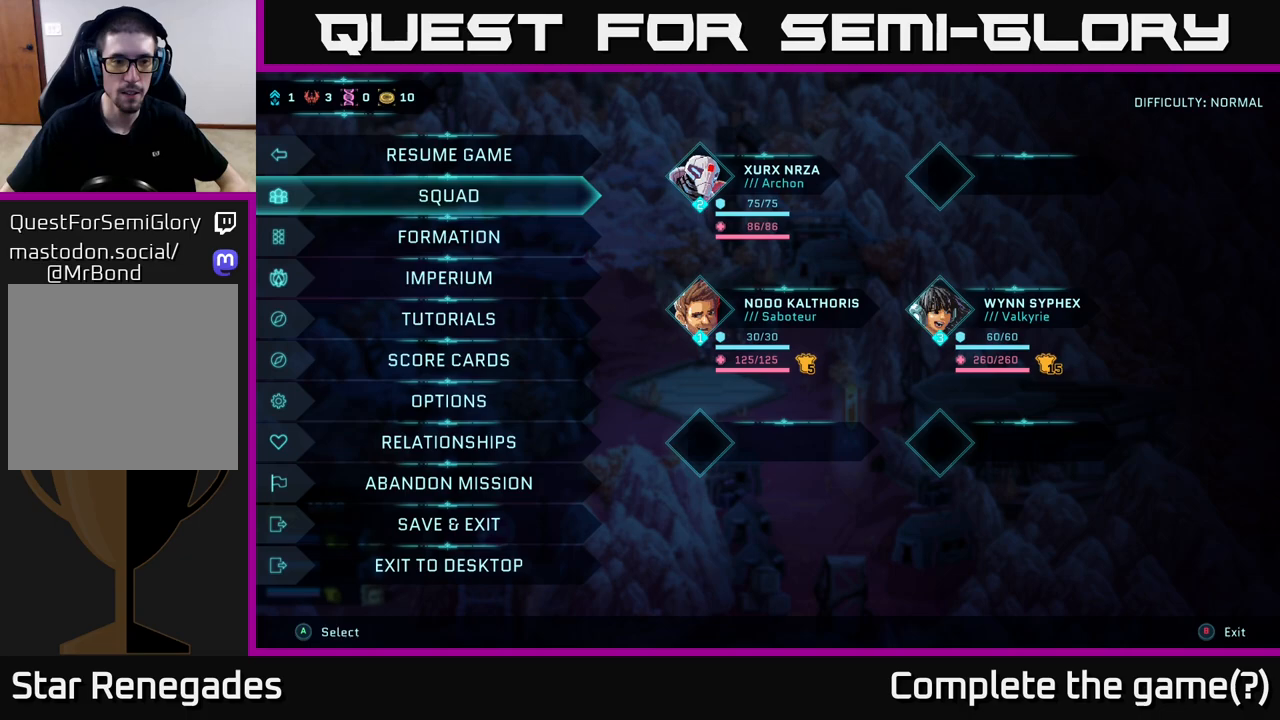
{"buttons": [], "left_stick": "center", "right_stick": "center", "events": [[367, "B", "down"], [433, "B", "up"]]}
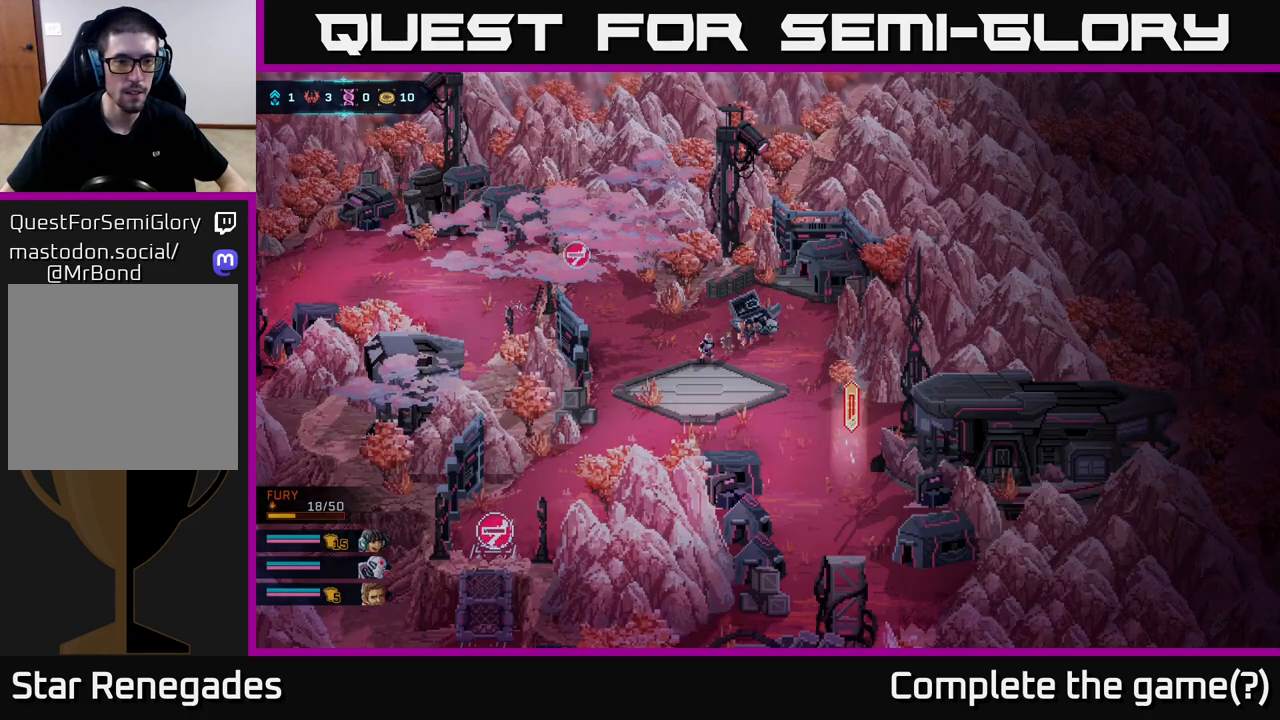
{"buttons": [], "left_stick": "center", "right_stick": "center", "events": []}
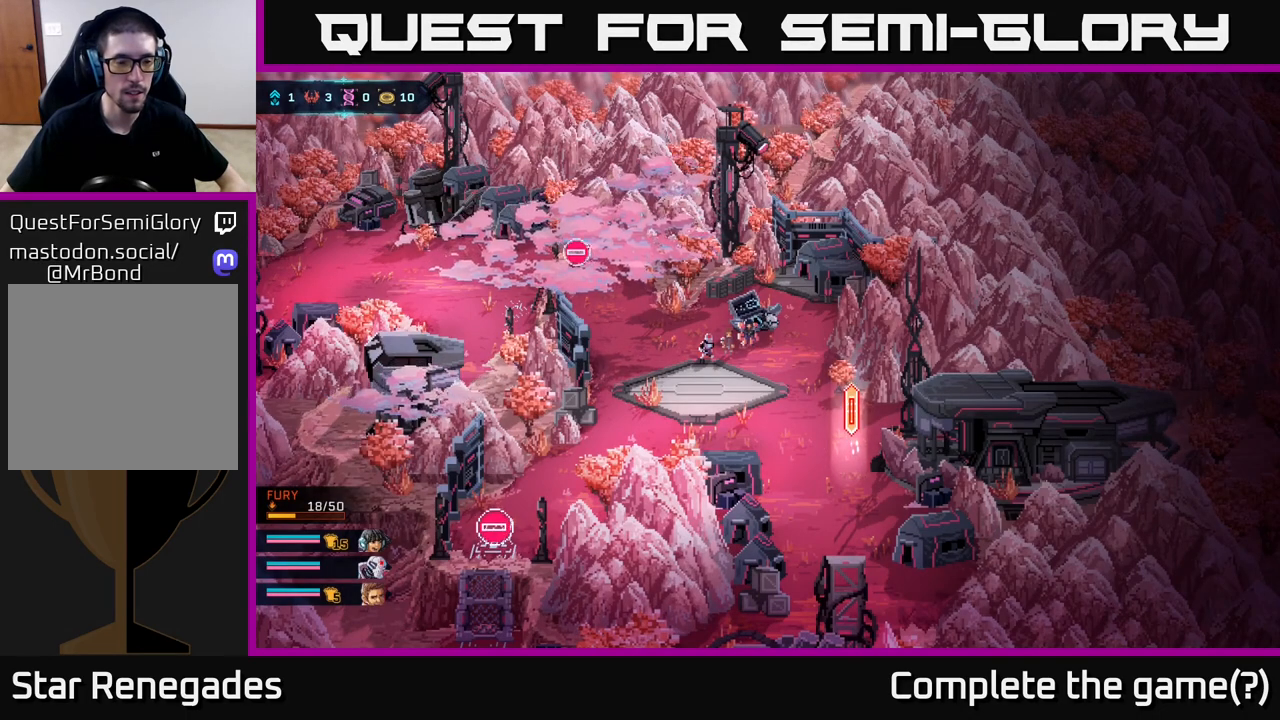
{"buttons": [], "left_stick": "center", "right_stick": "center", "events": [[250, "START", "down"], [417, "START", "up"]]}
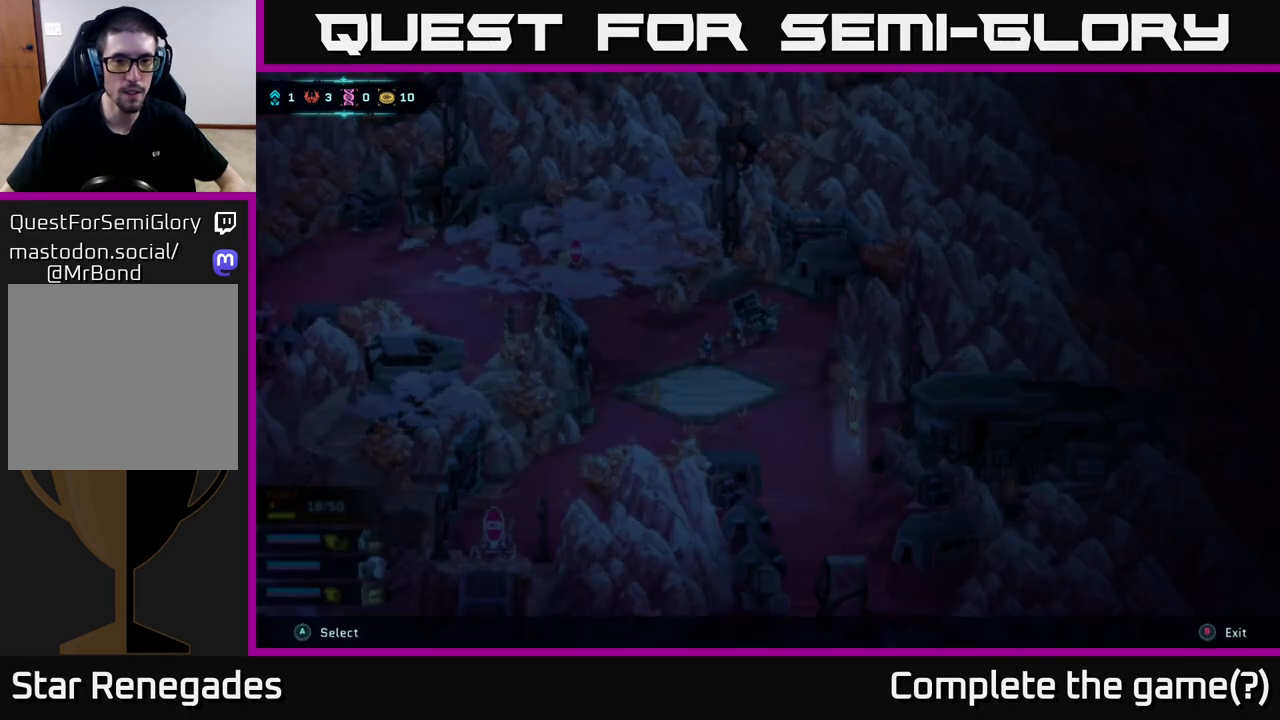
{"buttons": [], "left_stick": "center", "right_stick": "center", "events": []}
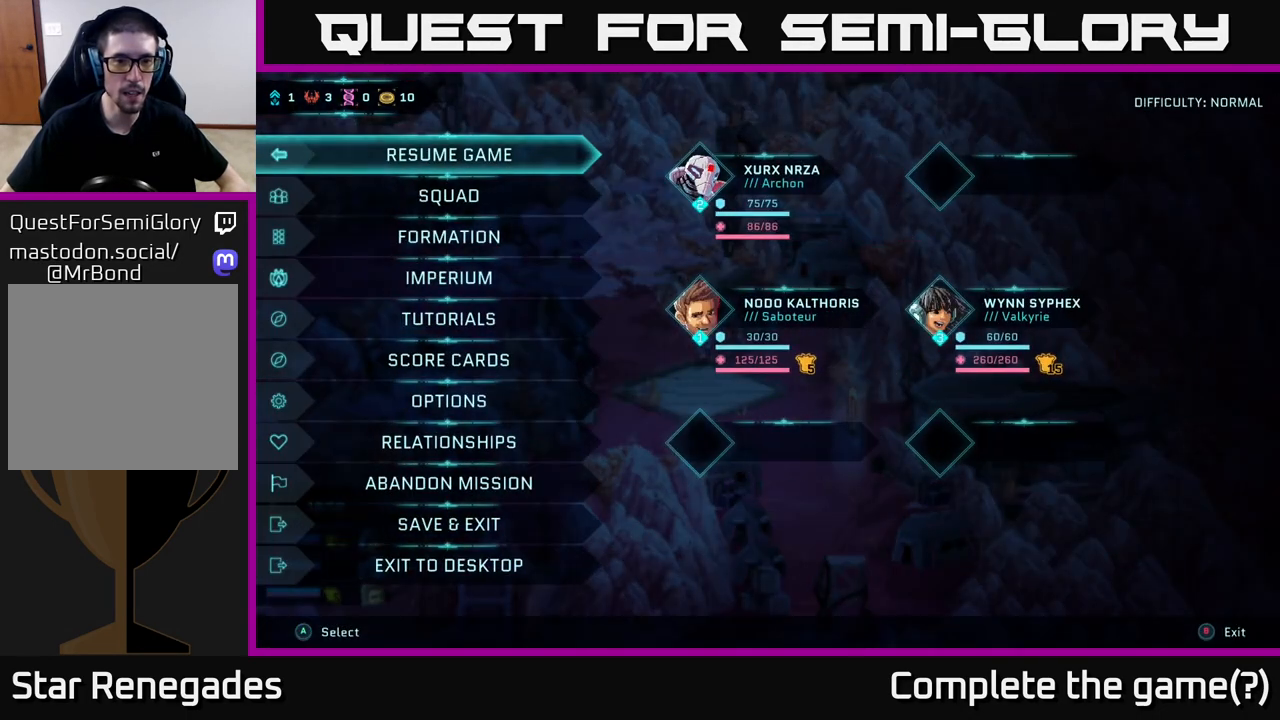
{"buttons": ["B"], "left_stick": "center", "right_stick": "center", "events": [[483, "B", "down"]]}
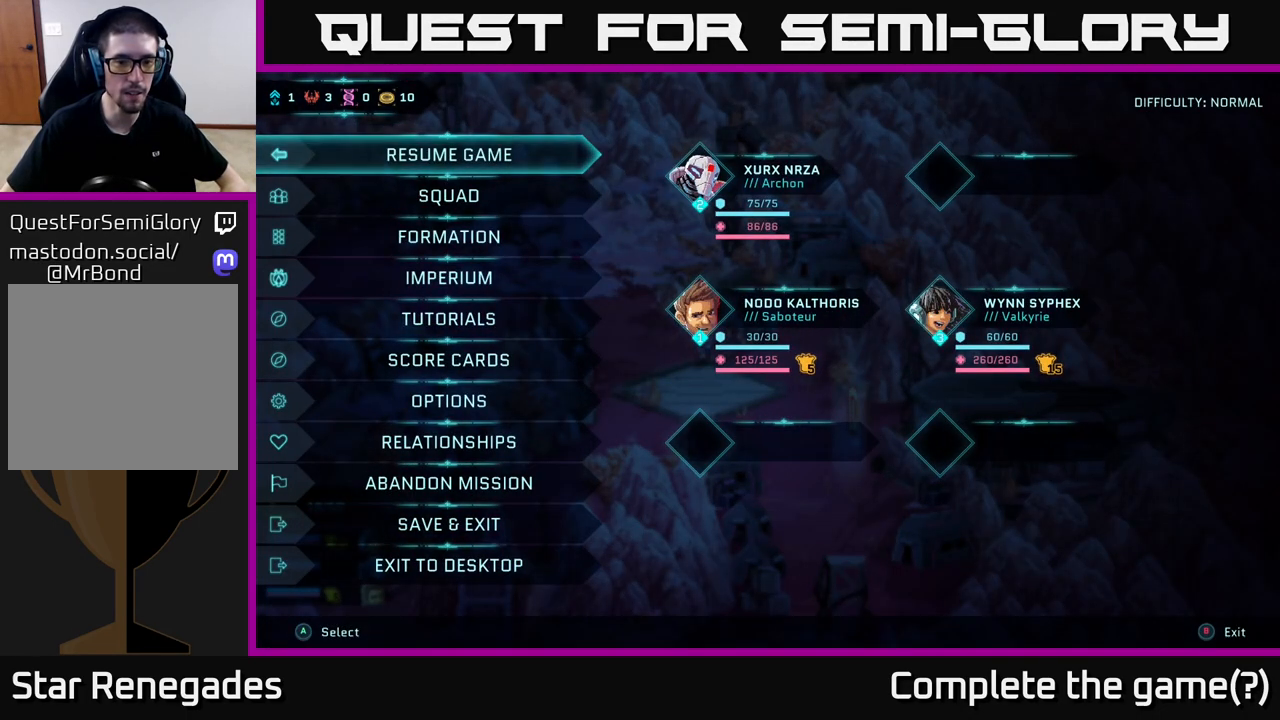
{"buttons": [], "left_stick": "center", "right_stick": "center", "events": [[67, "B", "up"]]}
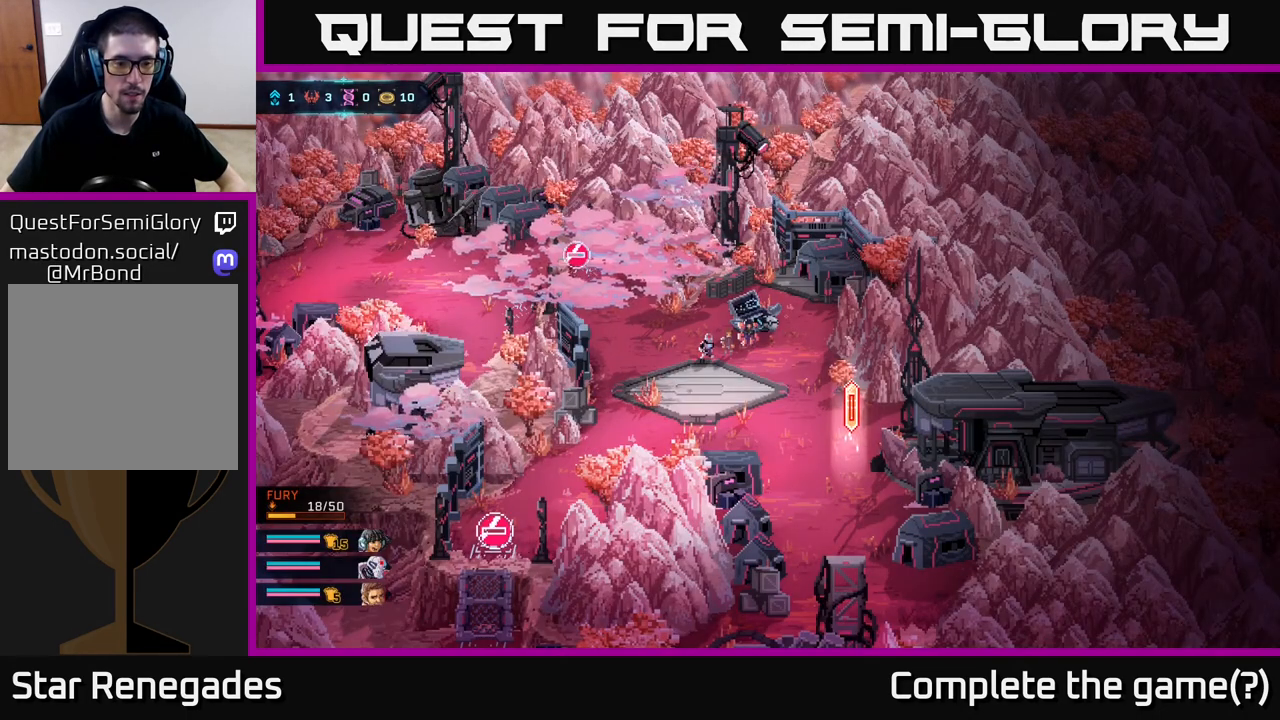
{"buttons": [], "left_stick": "down", "right_stick": "center", "events": [[383, "left_stick", "down"]]}
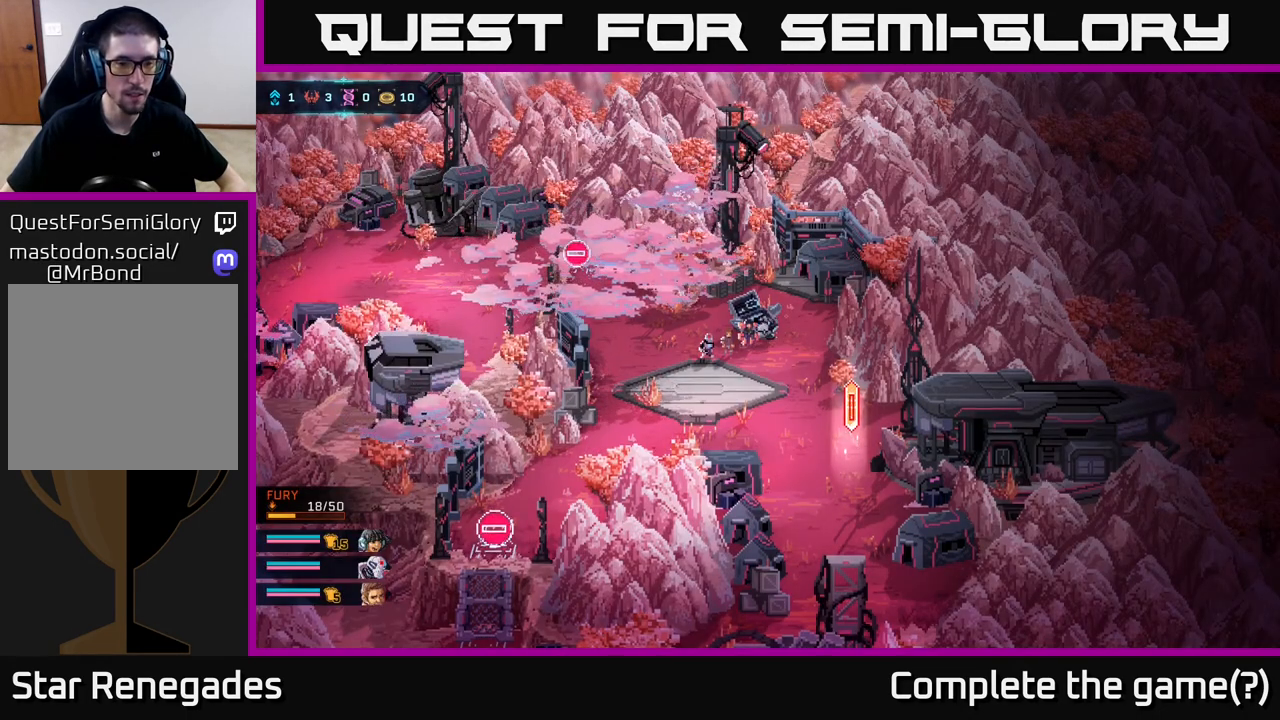
{"buttons": [], "left_stick": "down-left", "right_stick": "center", "events": [[250, "left_stick", "down-left"]]}
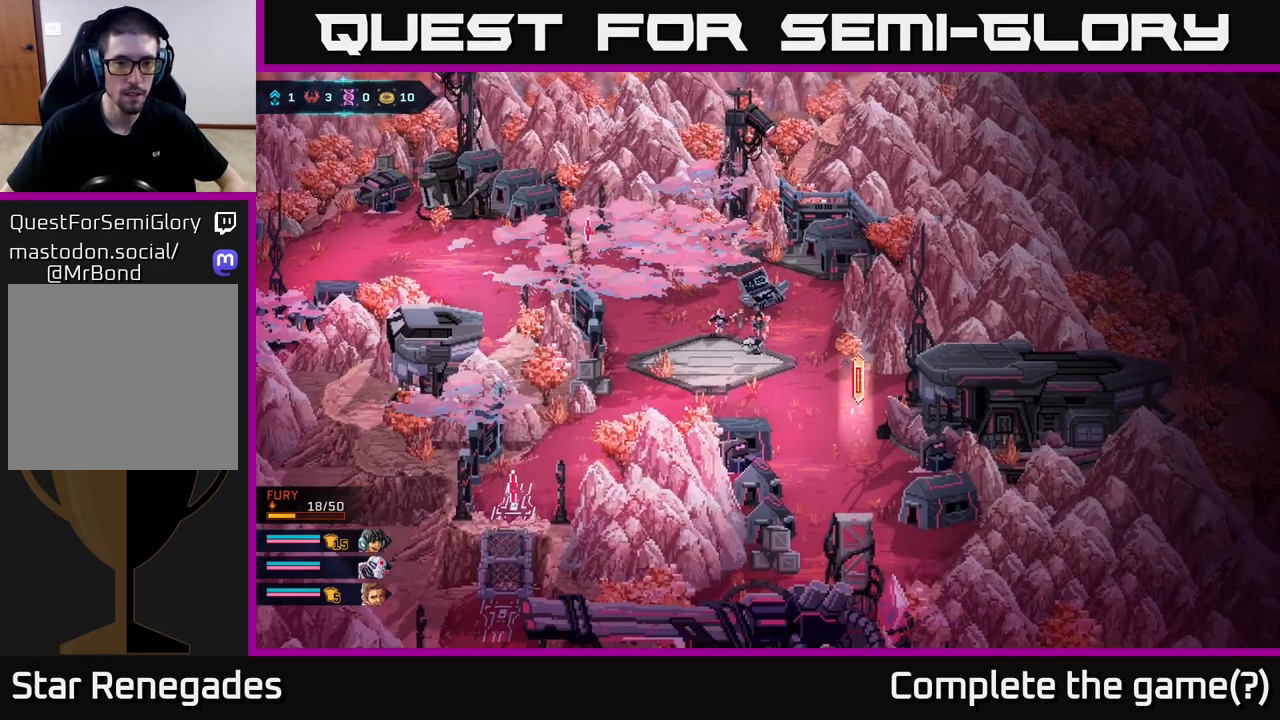
{"buttons": [], "left_stick": "down-left", "right_stick": "center", "events": [[33, "left_stick", "down-right"], [200, "left_stick", "down"], [317, "left_stick", "down-left"]]}
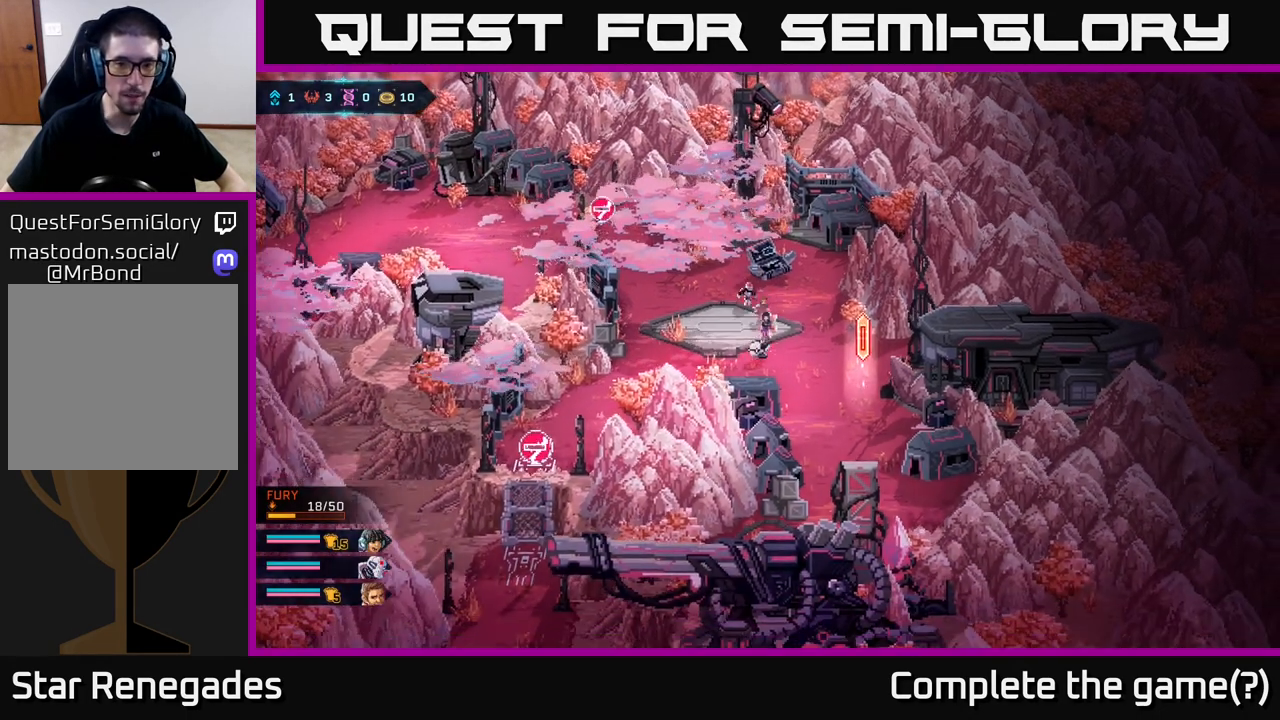
{"buttons": [], "left_stick": "down-right", "right_stick": "center", "events": [[33, "left_stick", "down"], [283, "left_stick", "down-right"]]}
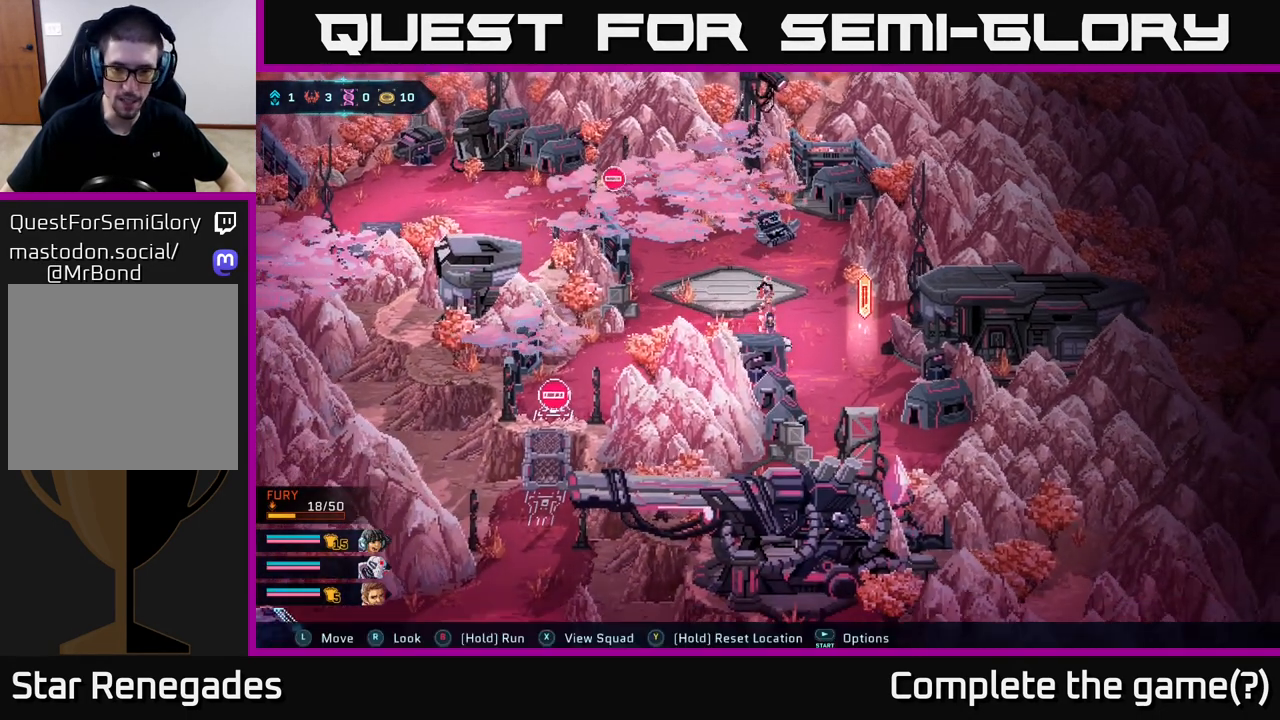
{"buttons": [], "left_stick": "down", "right_stick": "center", "events": [[17, "left_stick", "down"], [150, "left_stick", "down-right"], [317, "left_stick", "down"]]}
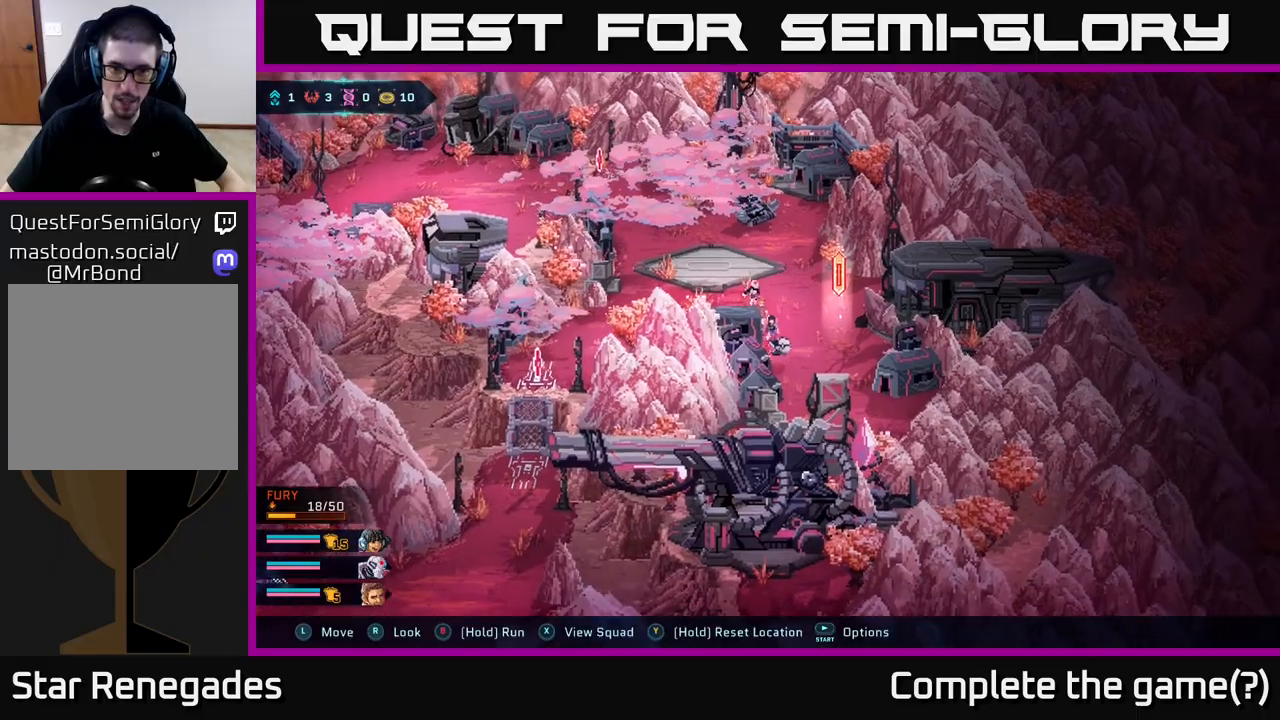
{"buttons": [], "left_stick": "right", "right_stick": "center", "events": [[267, "left_stick", "down-right"], [483, "left_stick", "right"]]}
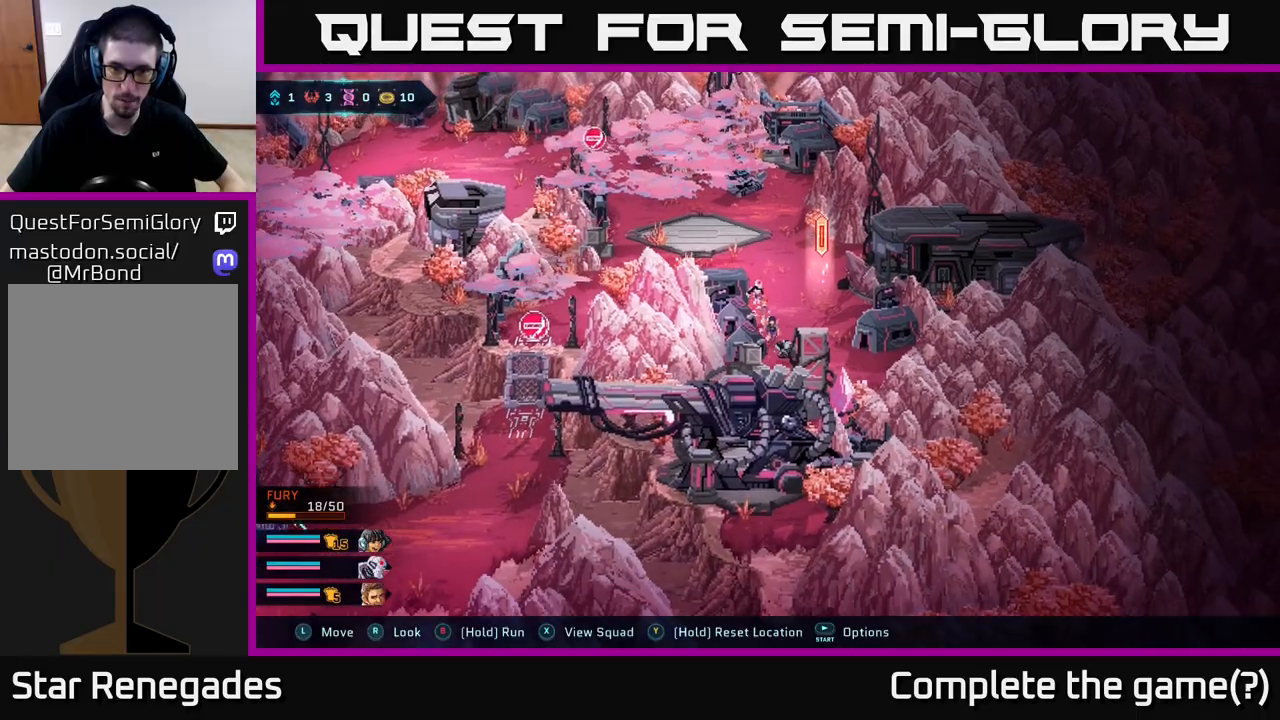
{"buttons": [], "left_stick": "up", "right_stick": "center", "events": [[83, "left_stick", "up-right"], [367, "left_stick", "up"]]}
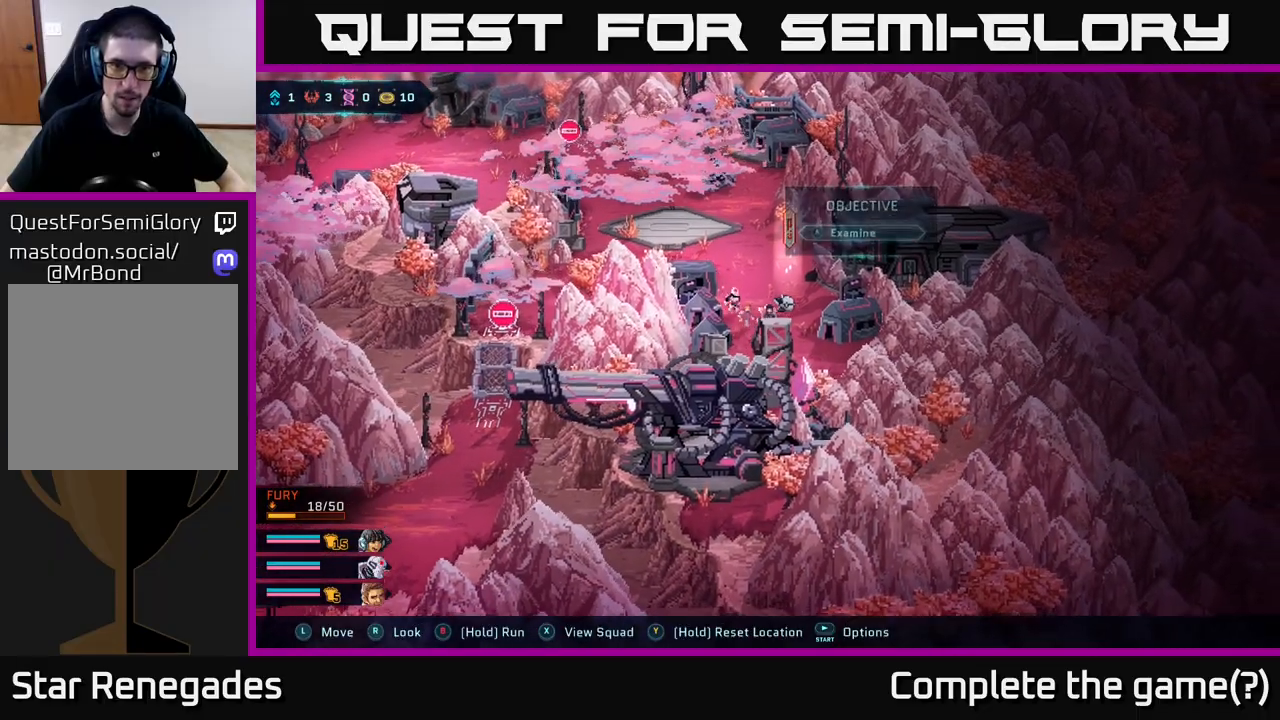
{"buttons": [], "left_stick": "up-left", "right_stick": "center", "events": [[300, "left_stick", "up-left"]]}
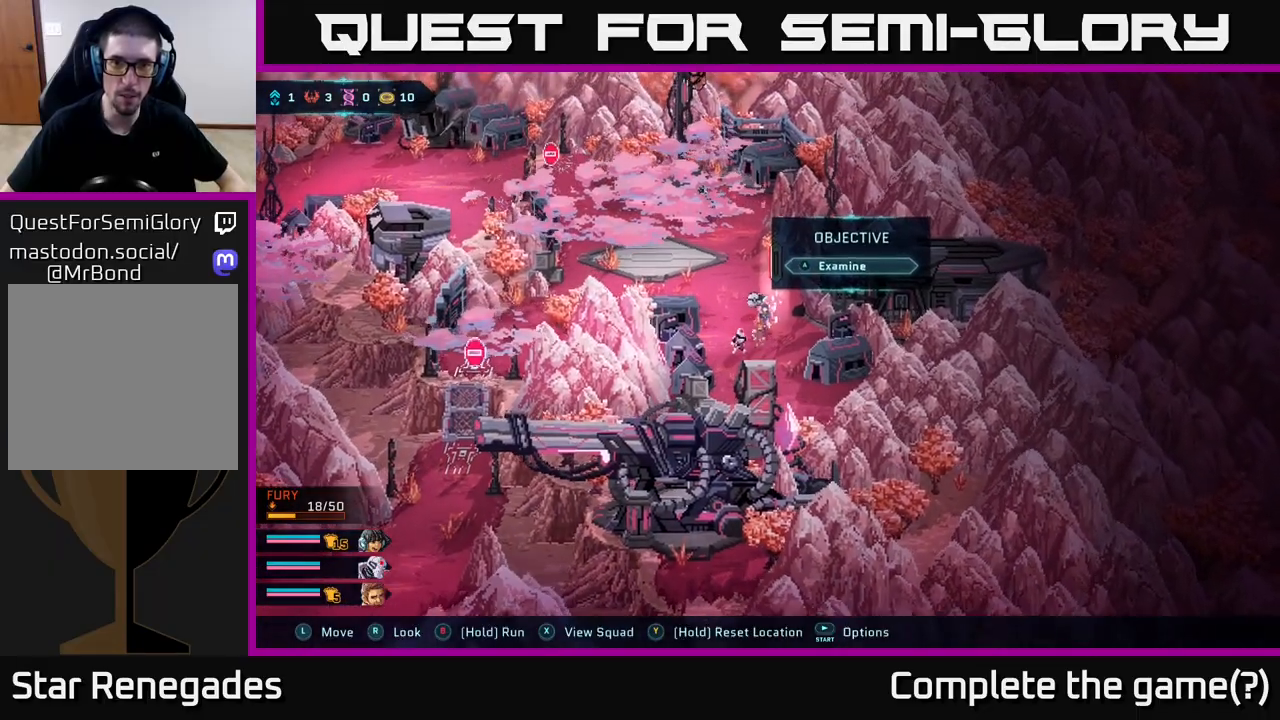
{"buttons": [], "left_stick": "up-left", "right_stick": "center", "events": []}
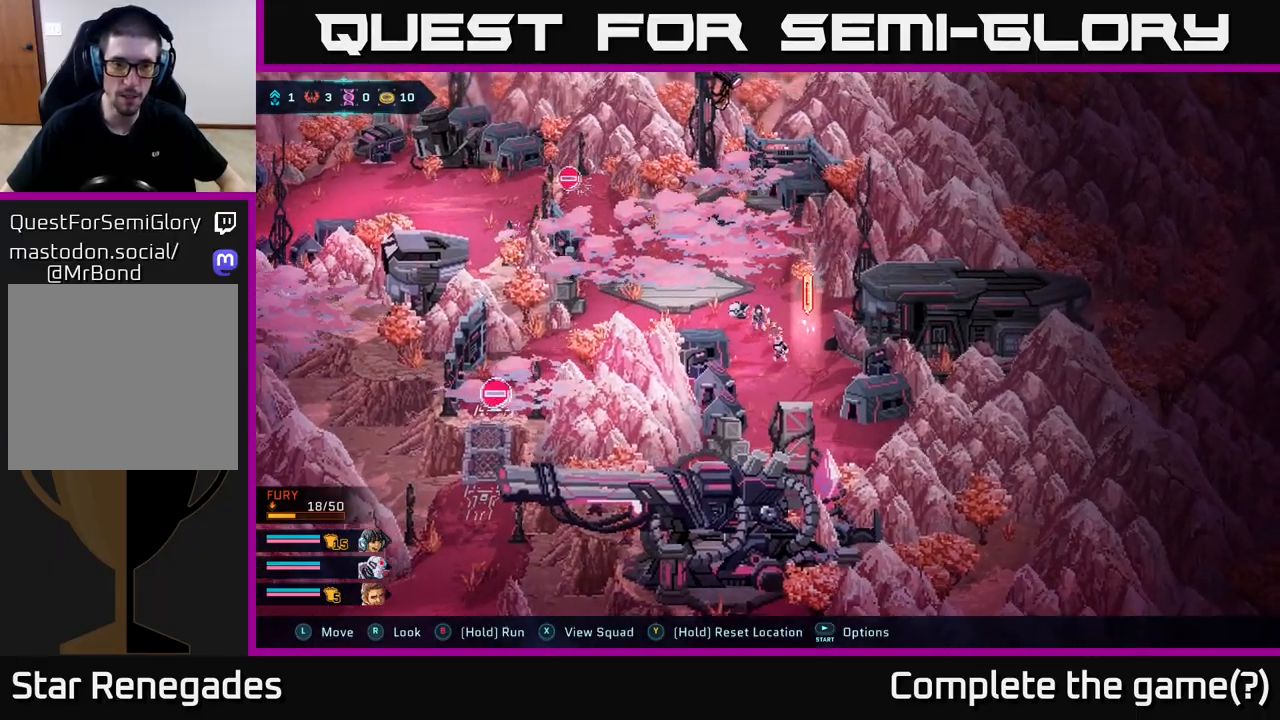
{"buttons": [], "left_stick": "left", "right_stick": "center", "events": [[50, "left_stick", "left"]]}
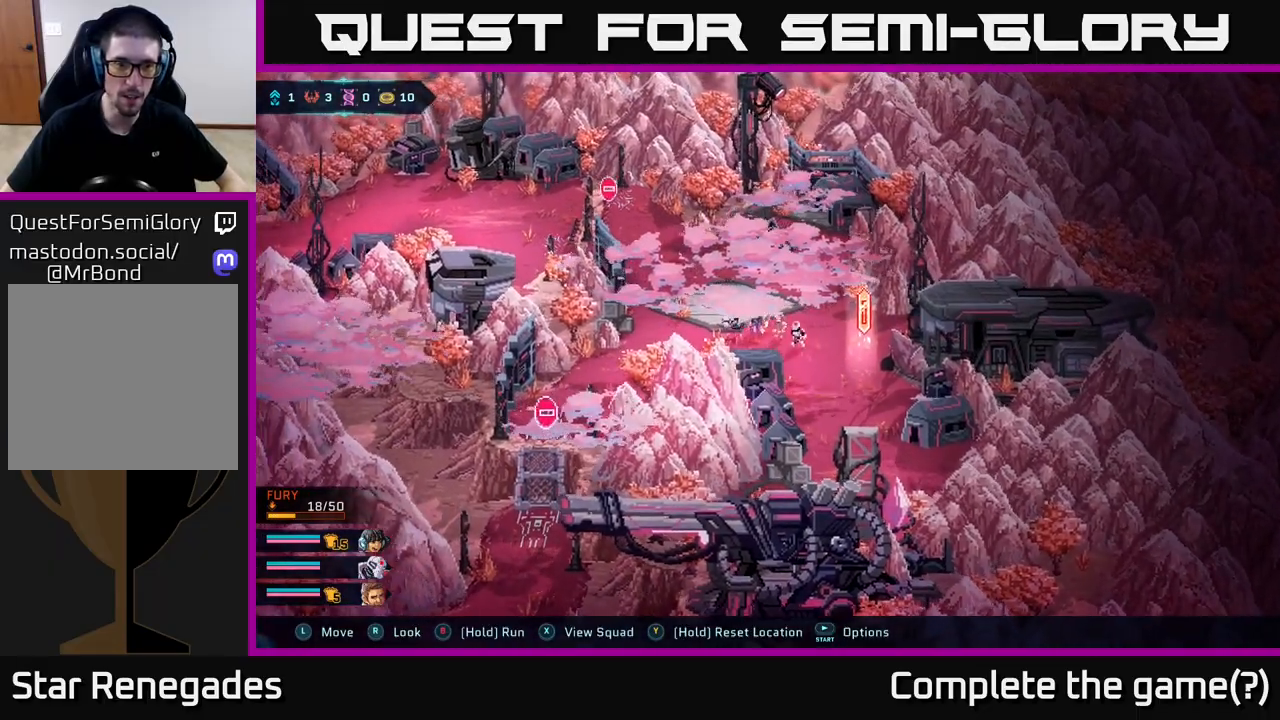
{"buttons": [], "left_stick": "left", "right_stick": "center", "events": []}
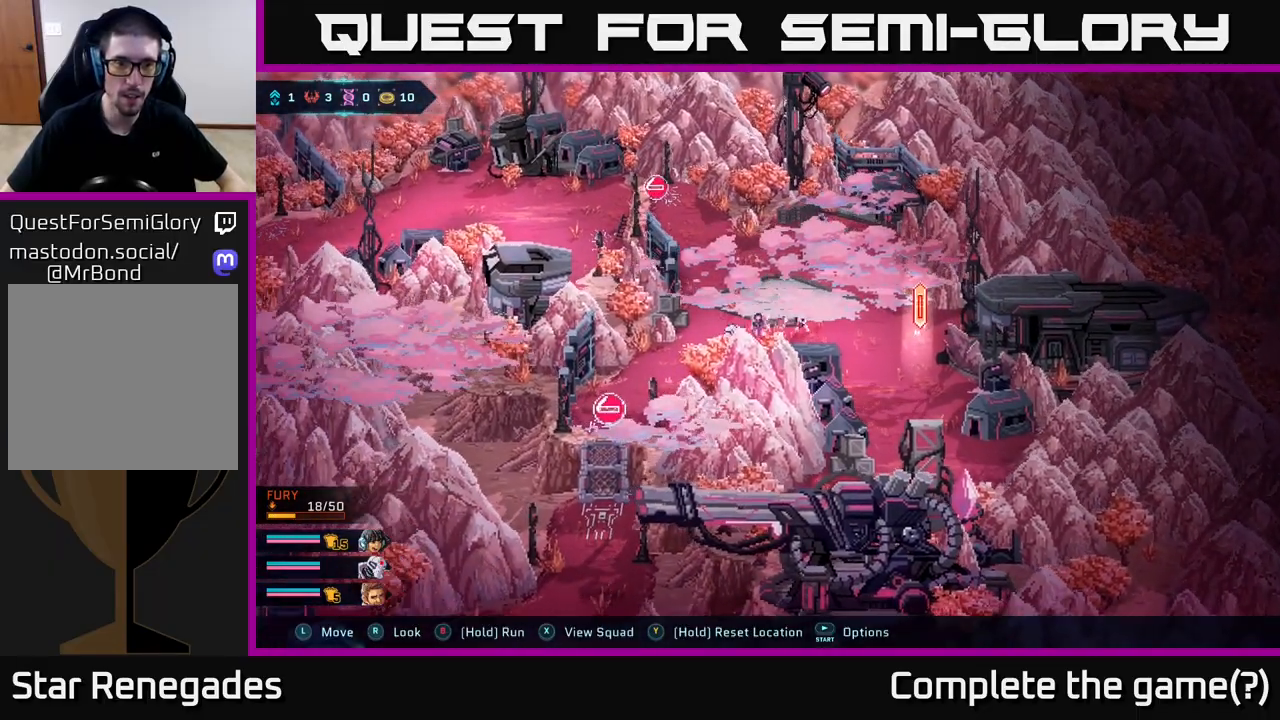
{"buttons": [], "left_stick": "down-left", "right_stick": "down-left", "events": [[367, "right_stick", "down-left"], [433, "left_stick", "down-left"]]}
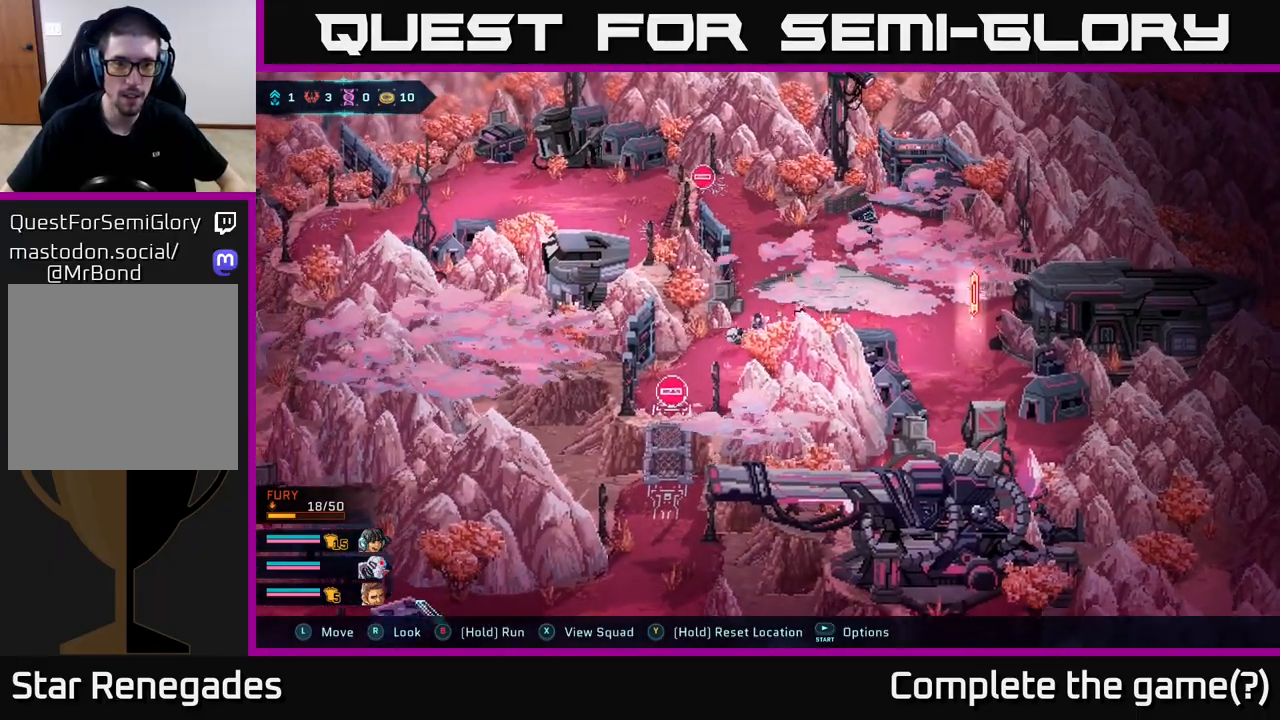
{"buttons": [], "left_stick": "down-left", "right_stick": "down-left", "events": []}
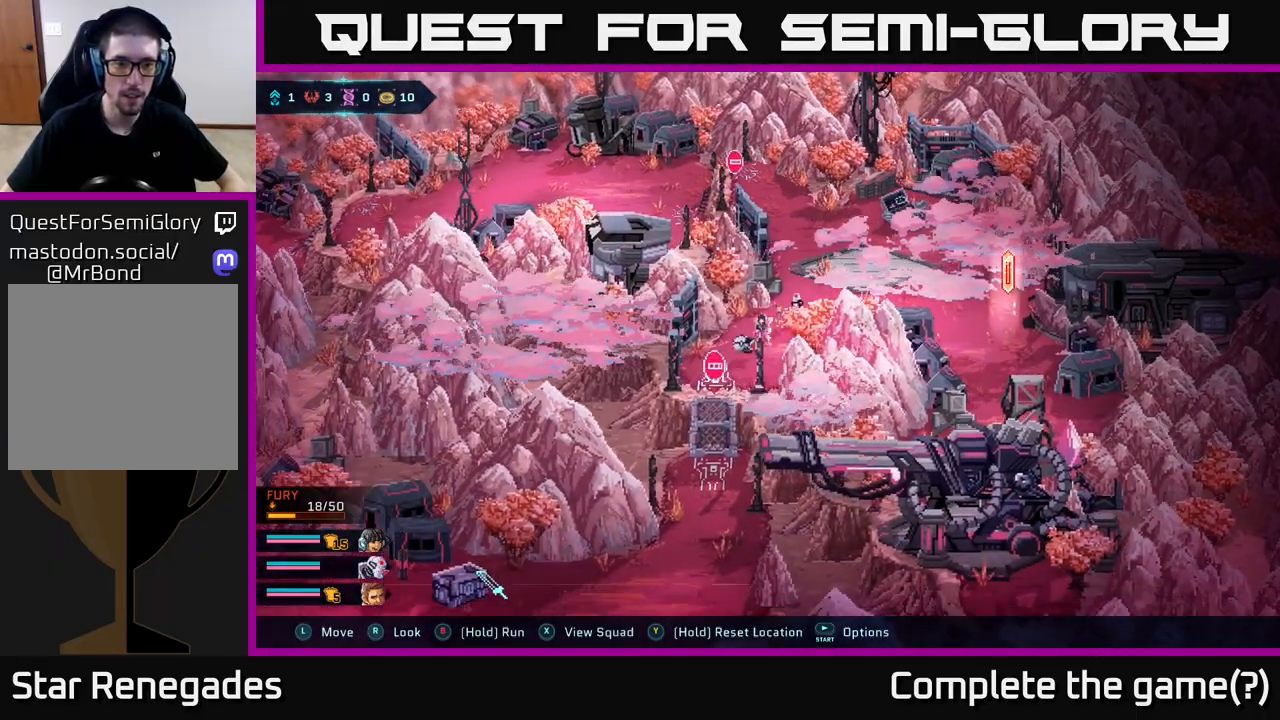
{"buttons": [], "left_stick": "center", "right_stick": "center", "events": [[50, "left_stick", "center"], [500, "right_stick", "center"]]}
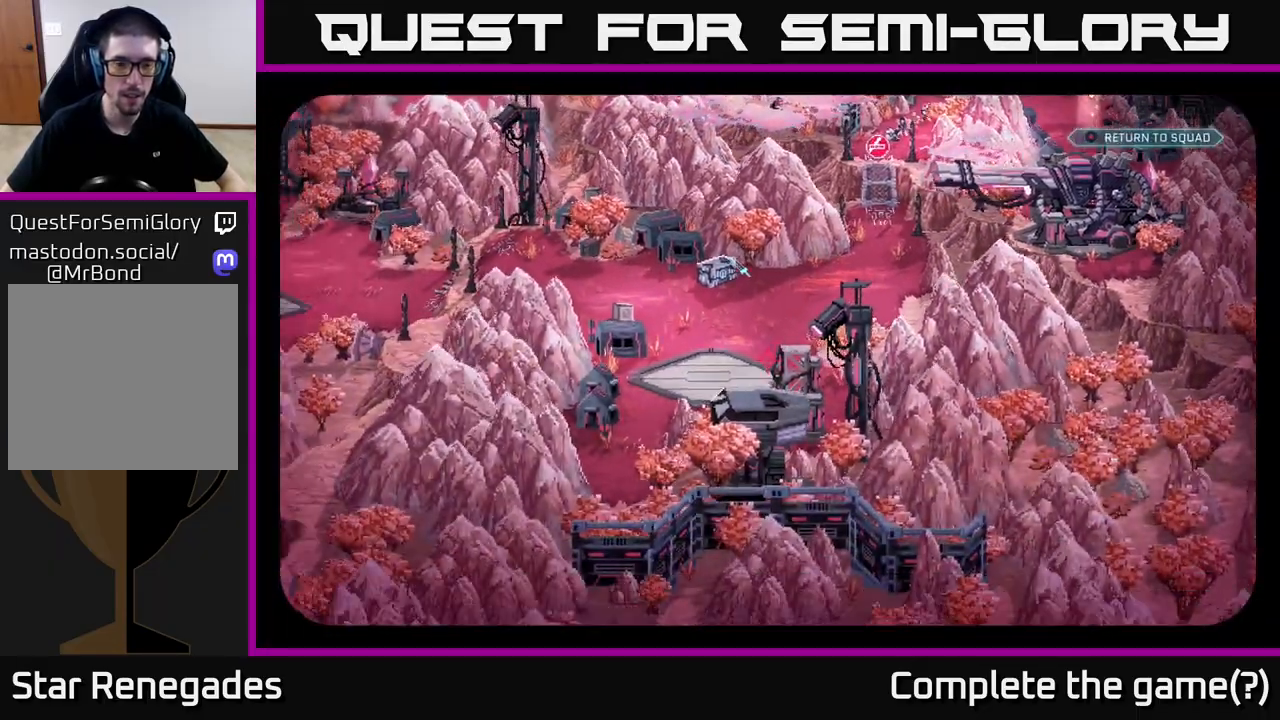
{"buttons": [], "left_stick": "center", "right_stick": "center", "events": [[267, "right_stick", "up"], [433, "right_stick", "center"]]}
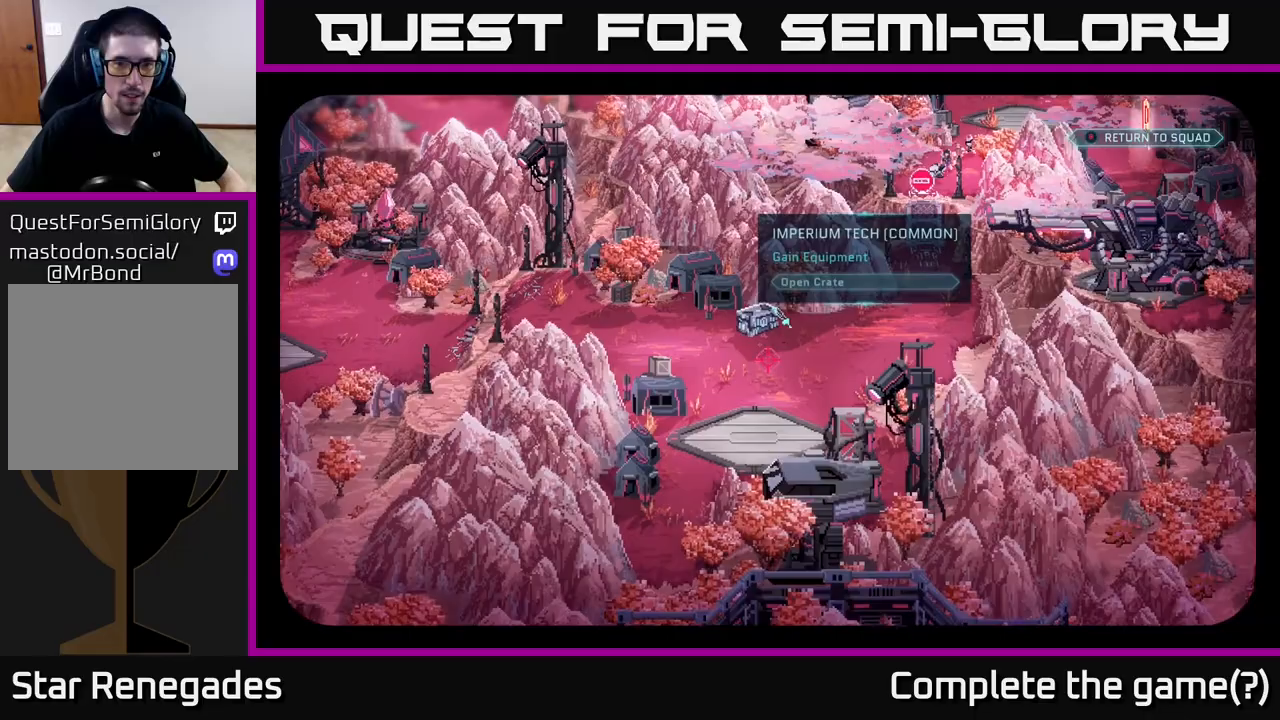
{"buttons": [], "left_stick": "center", "right_stick": "center", "events": [[350, "right_stick", "up"], [483, "right_stick", "center"]]}
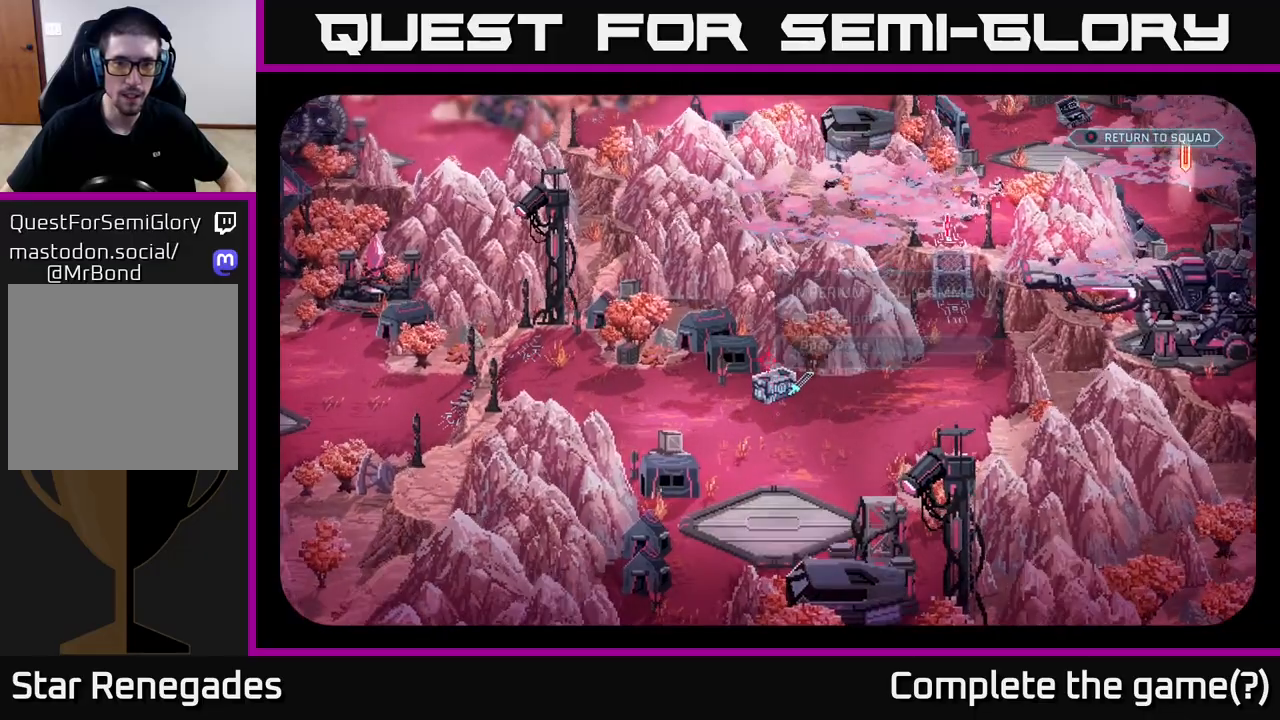
{"buttons": [], "left_stick": "center", "right_stick": "center", "events": [[167, "right_stick", "down"], [333, "right_stick", "center"]]}